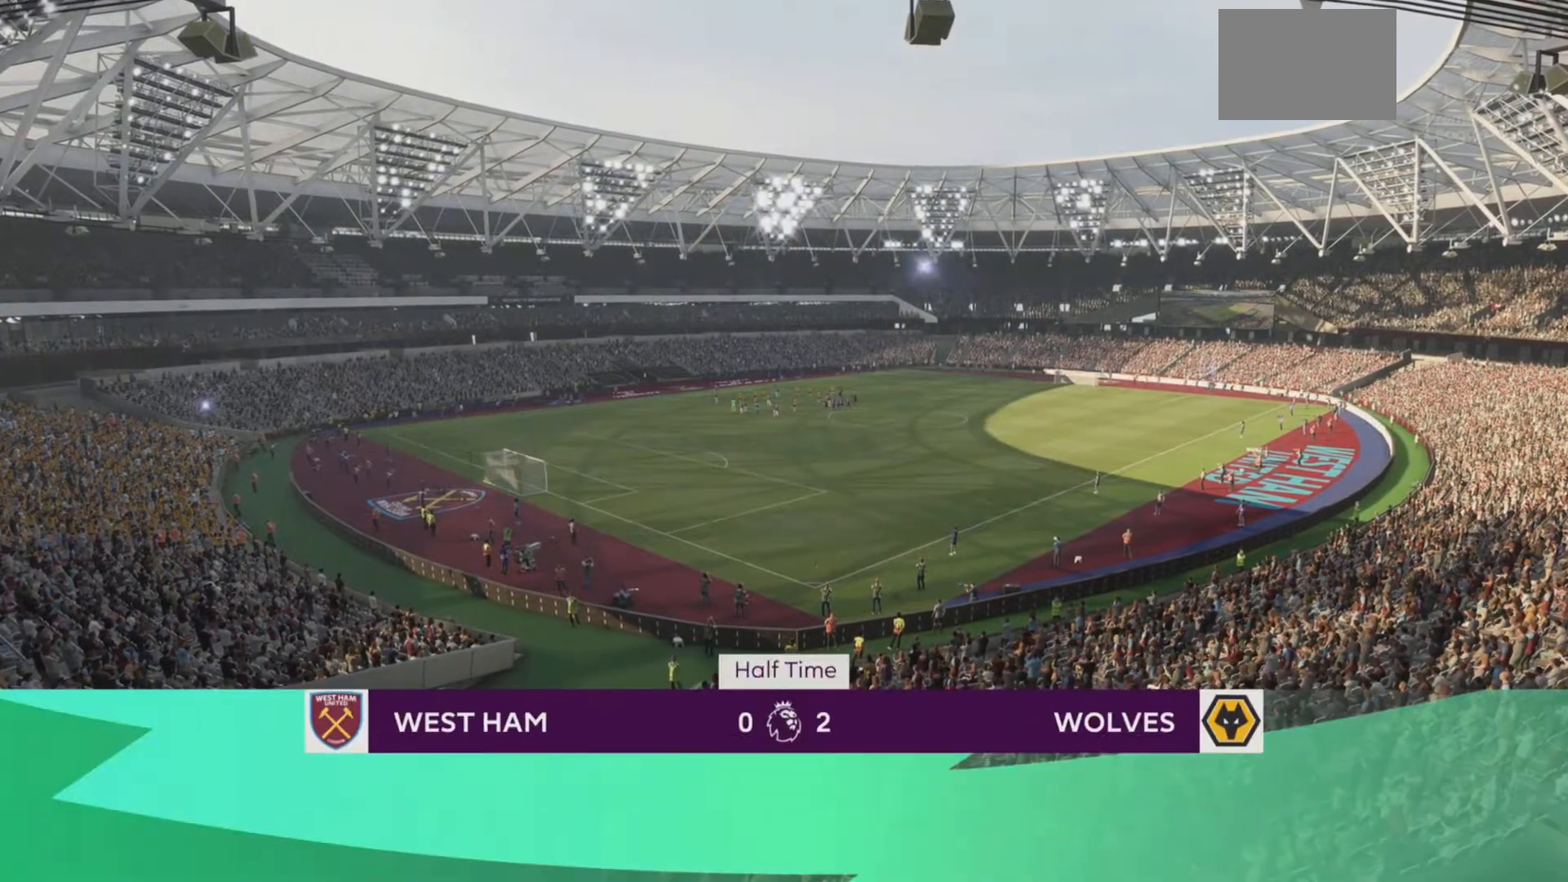
Gameplay with a controller (PlayStation layout); each line is a JSON object with the inputs held at the frame after it. "events" lists button and stick changes between this image and that frame as [ms after this image, input, new state], when the widget could be followed in between. Not read: L3 R3 right_stick.
{"buttons": [], "left_stick": "center", "events": [[317, "CROSS", "down"], [450, "CROSS", "up"]]}
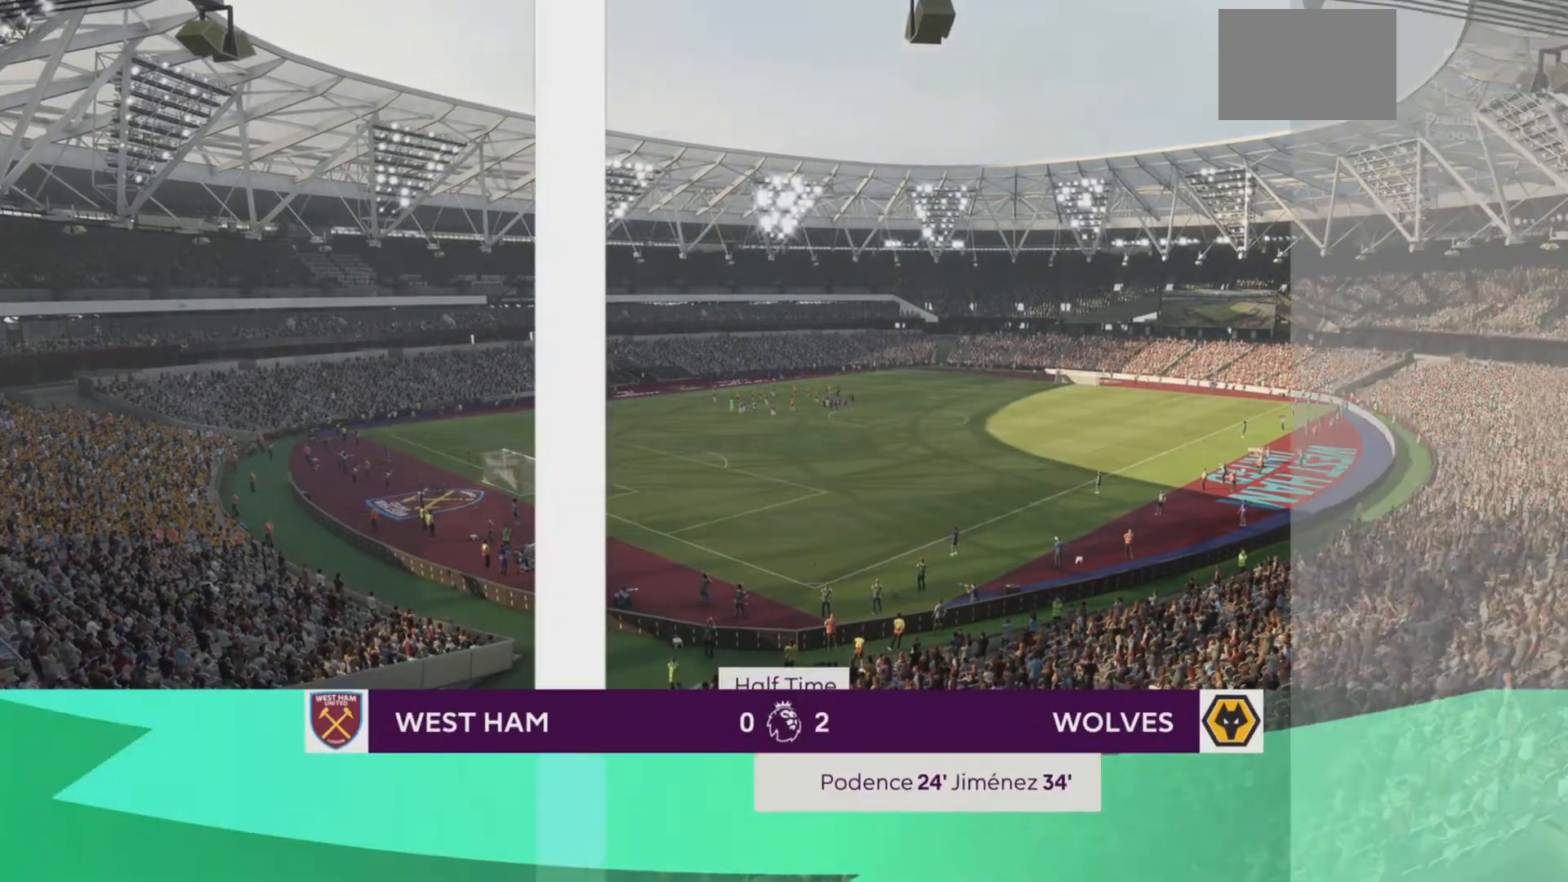
{"buttons": [], "left_stick": "center", "events": []}
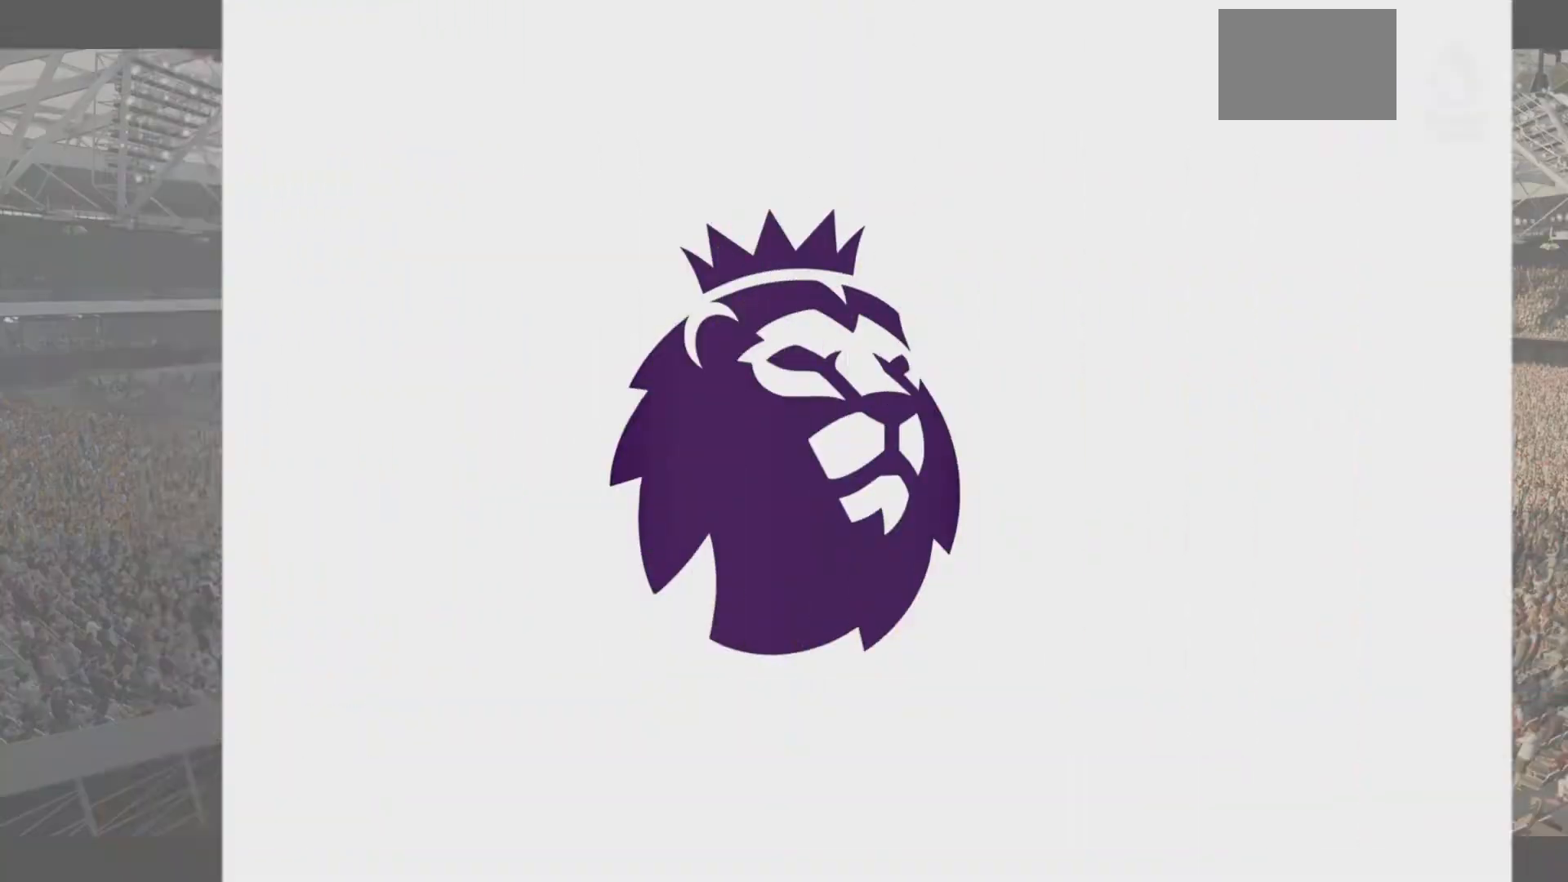
{"buttons": [], "left_stick": "center", "events": []}
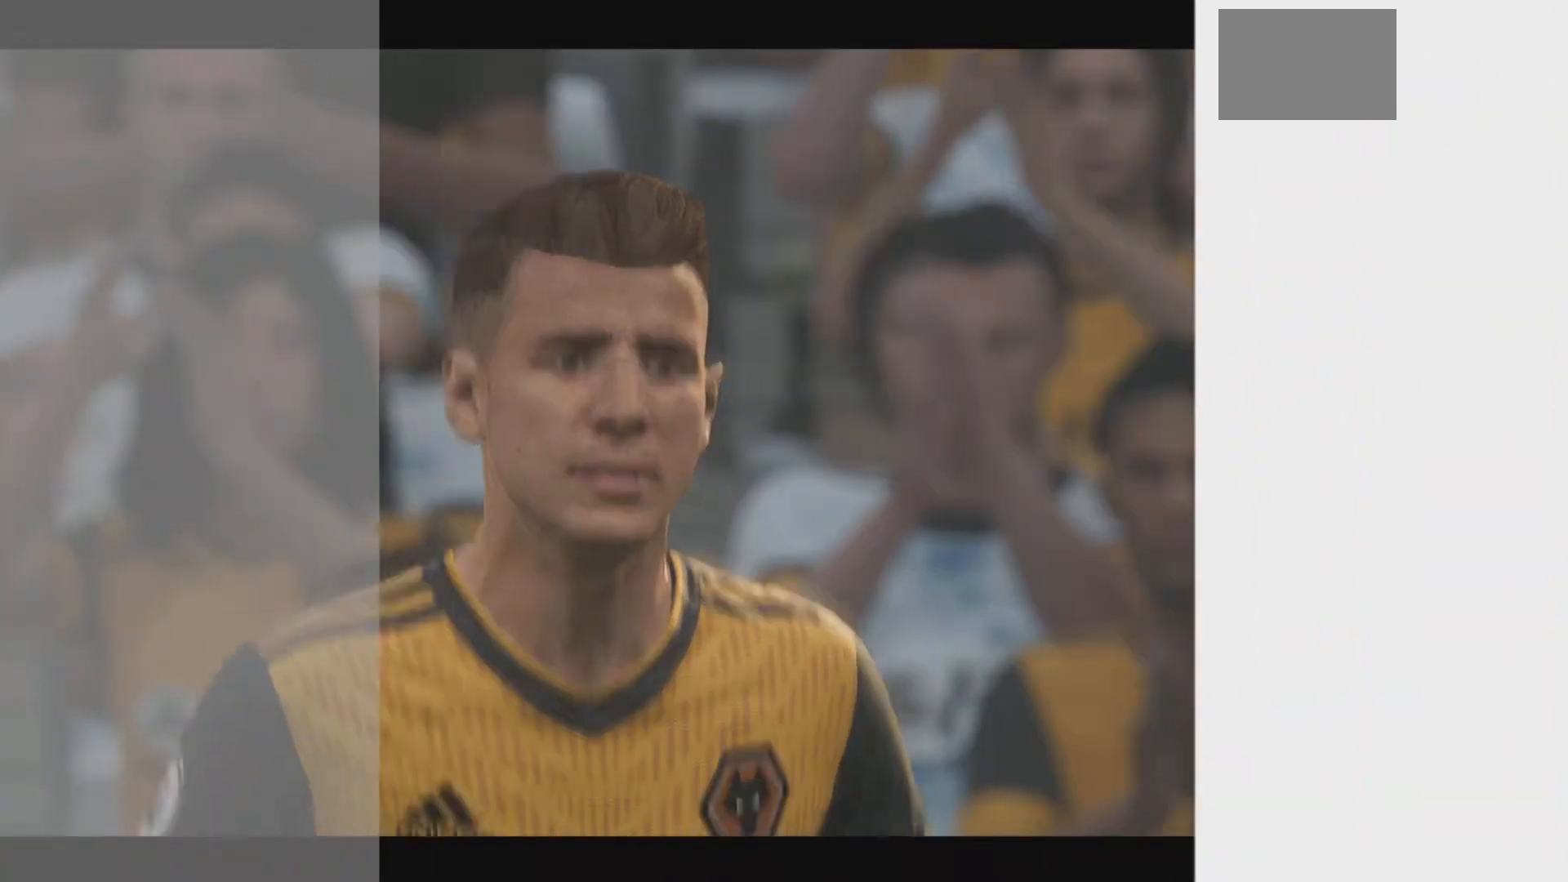
{"buttons": [], "left_stick": "center", "events": []}
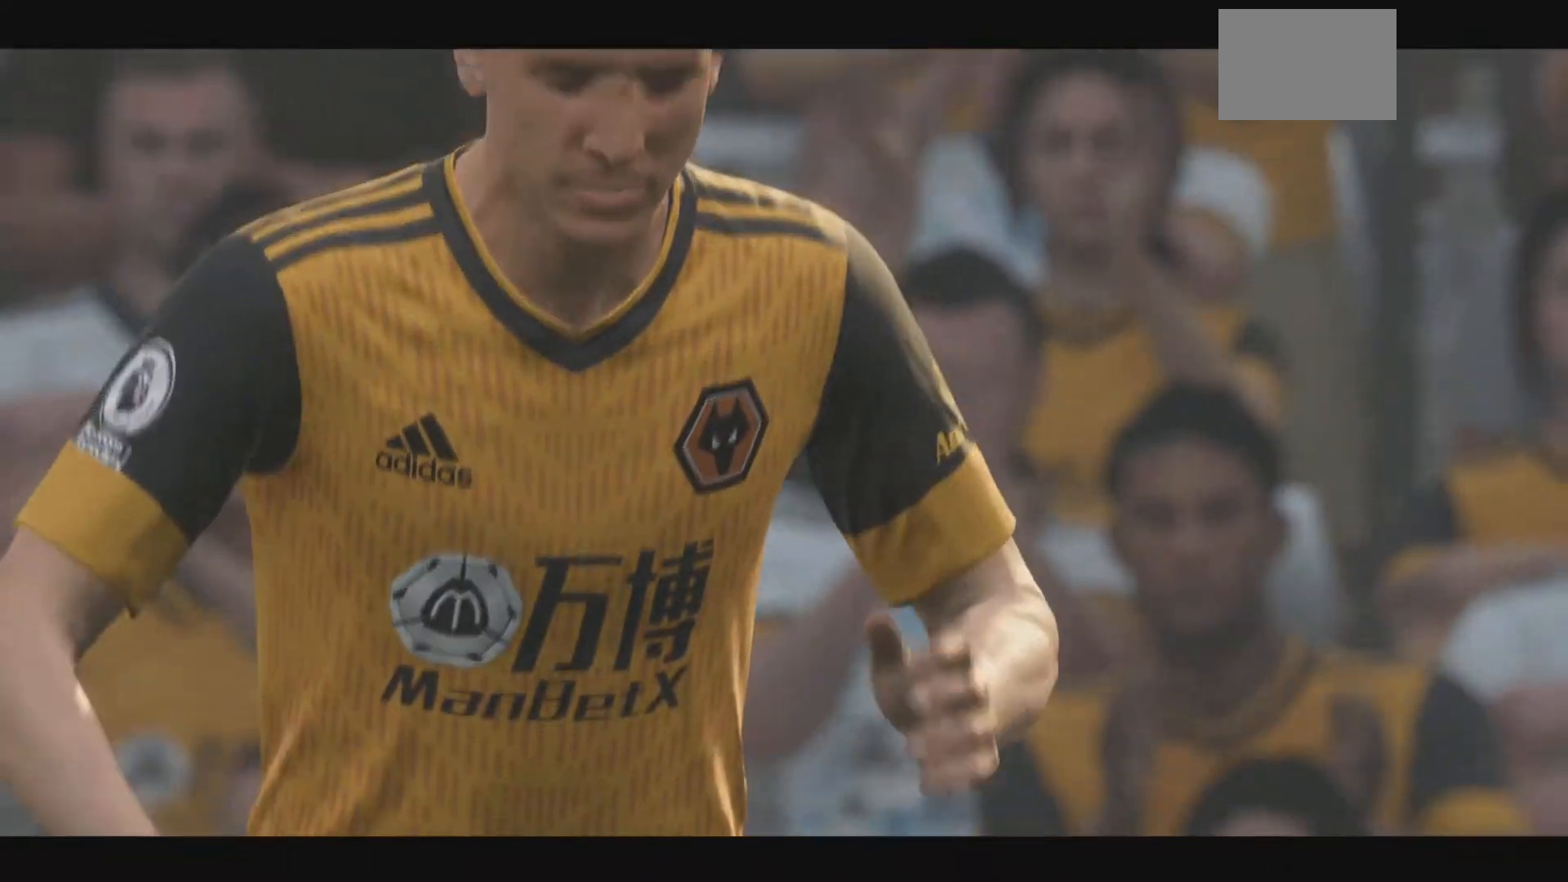
{"buttons": [], "left_stick": "center", "events": [[267, "CROSS", "down"], [433, "CROSS", "up"]]}
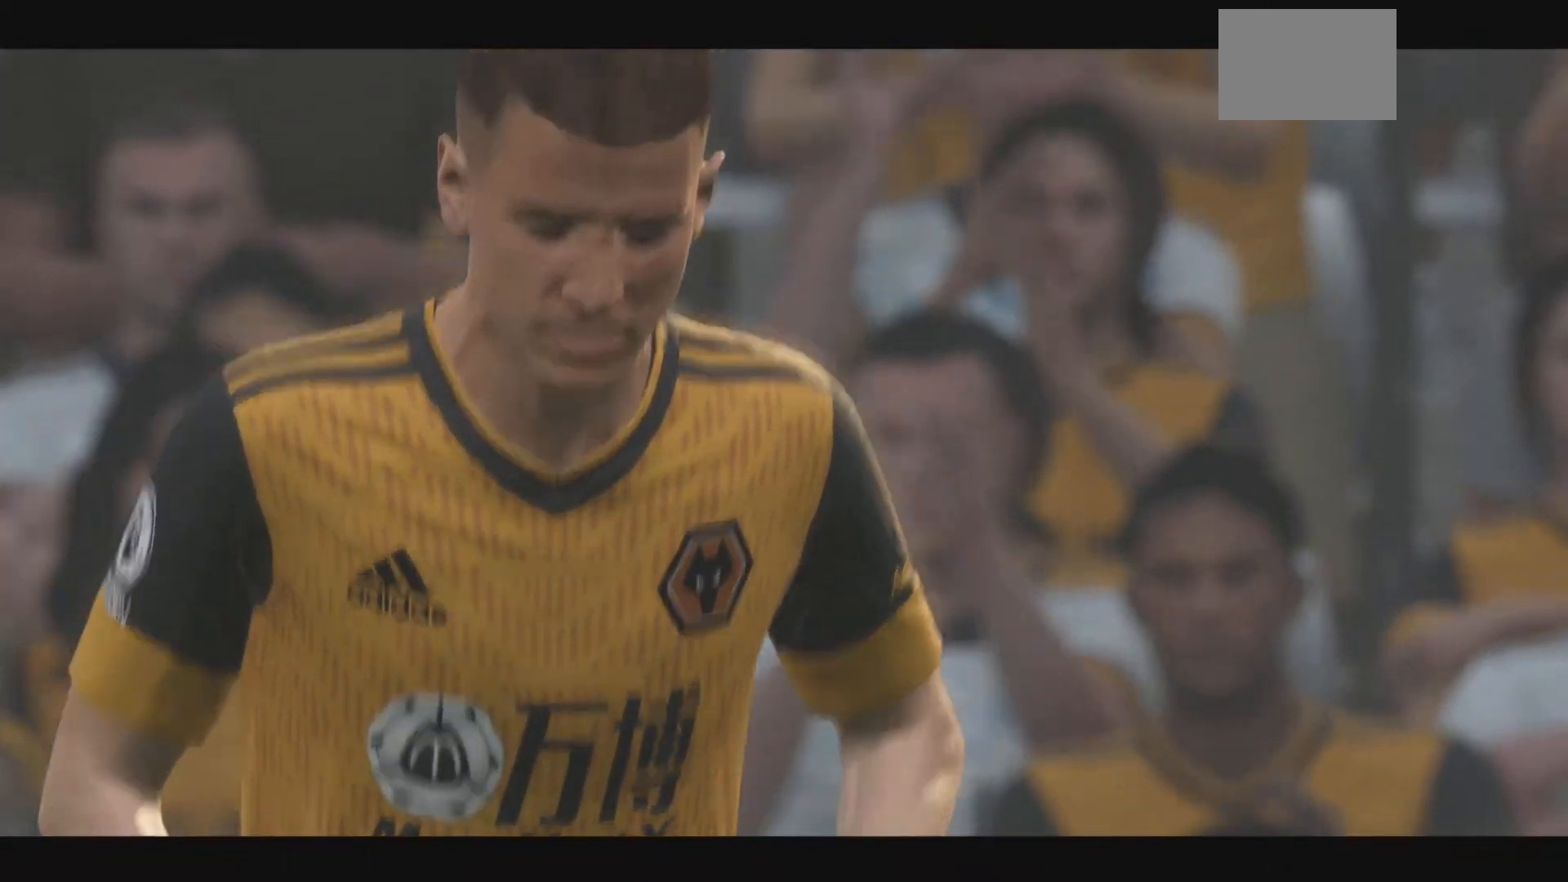
{"buttons": [], "left_stick": "center", "events": []}